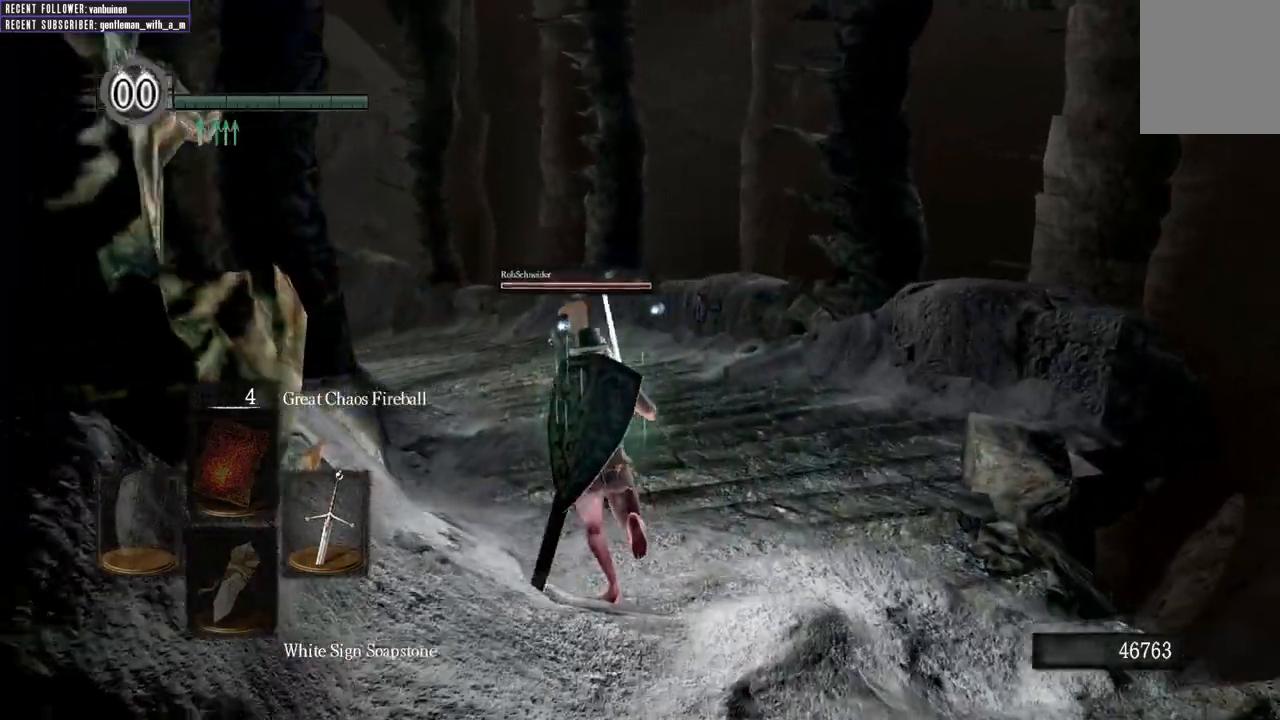
Gameplay with a controller (Xbox layout); each line is a JSON object with the inputs held at the frame after it. "events" lists button and stick changes between this image and that frame as [ms after this image, input, new state], when the widget could be followed in between.
{"buttons": [], "left_stick": "up-left", "right_stick": "center", "events": []}
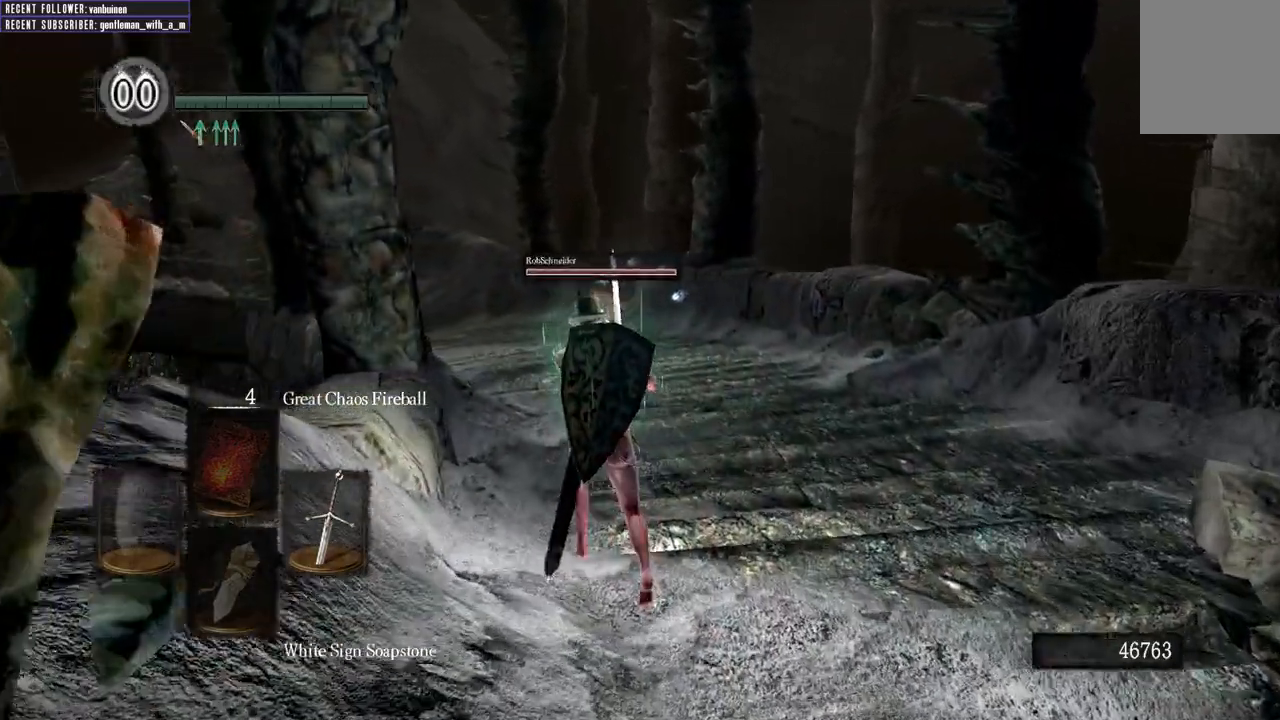
{"buttons": [], "left_stick": "up-left", "right_stick": "center", "events": []}
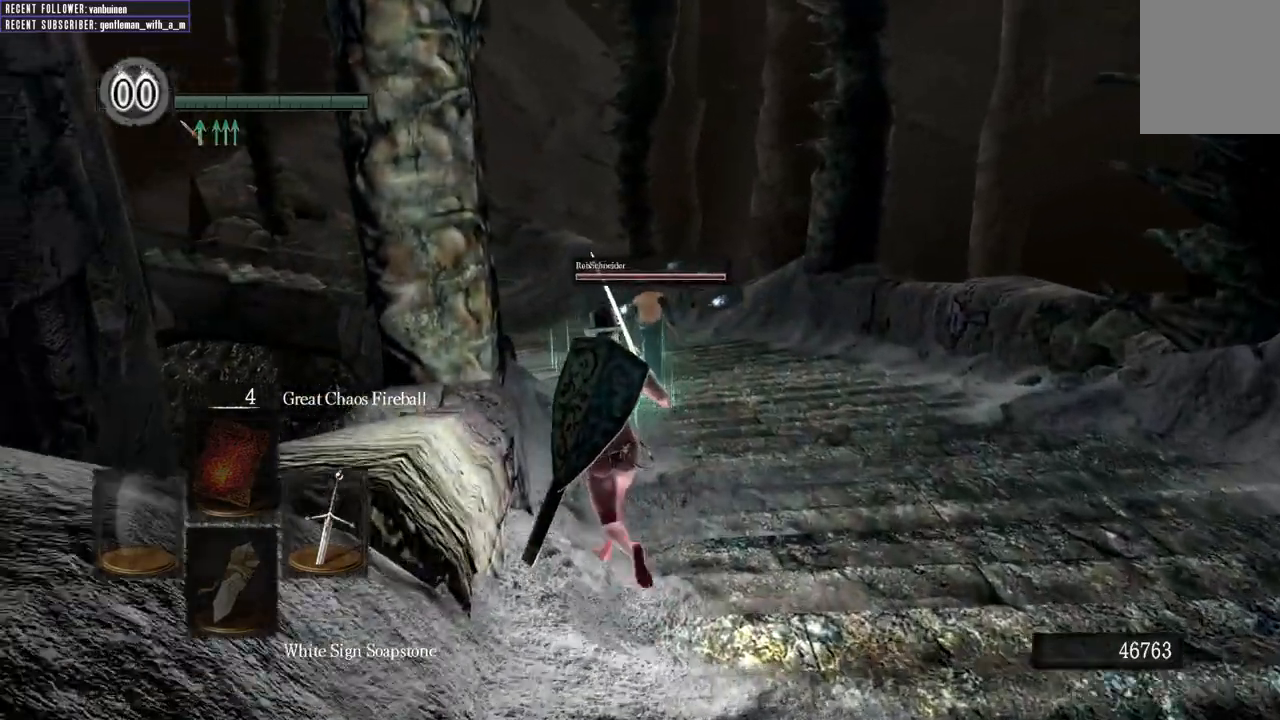
{"buttons": [], "left_stick": "up-left", "right_stick": "center", "events": []}
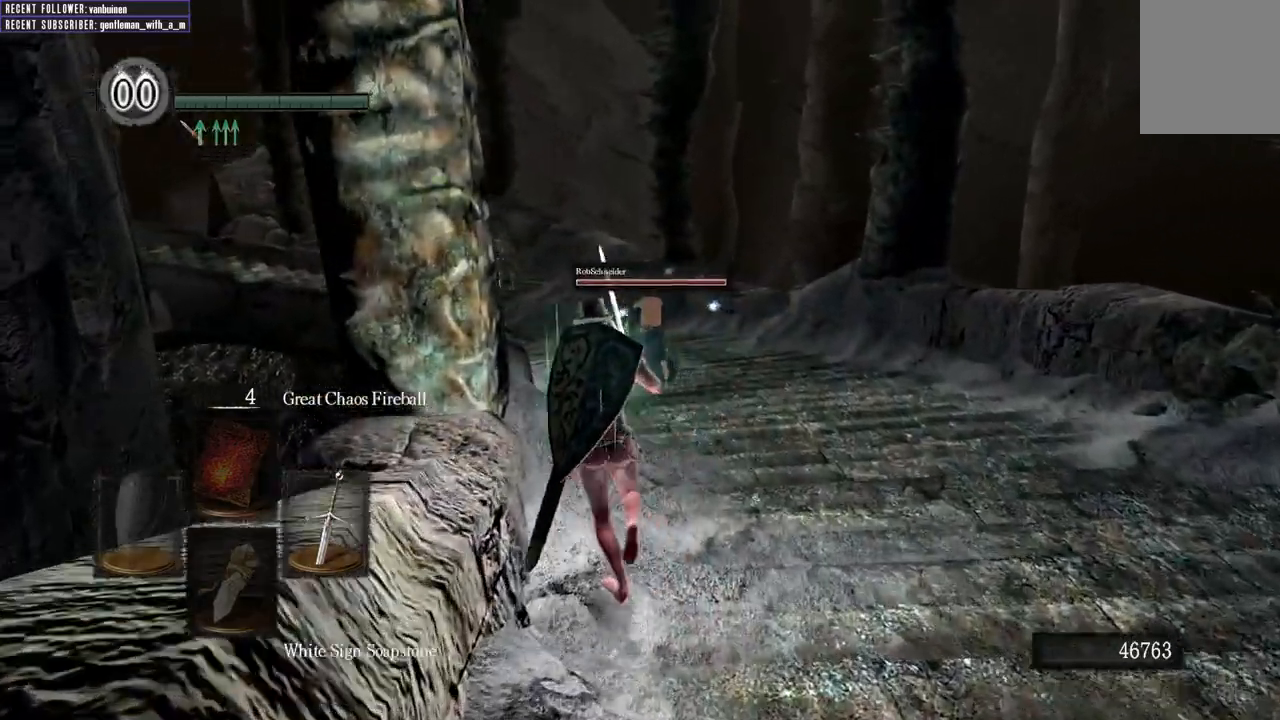
{"buttons": [], "left_stick": "up-left", "right_stick": "center", "events": []}
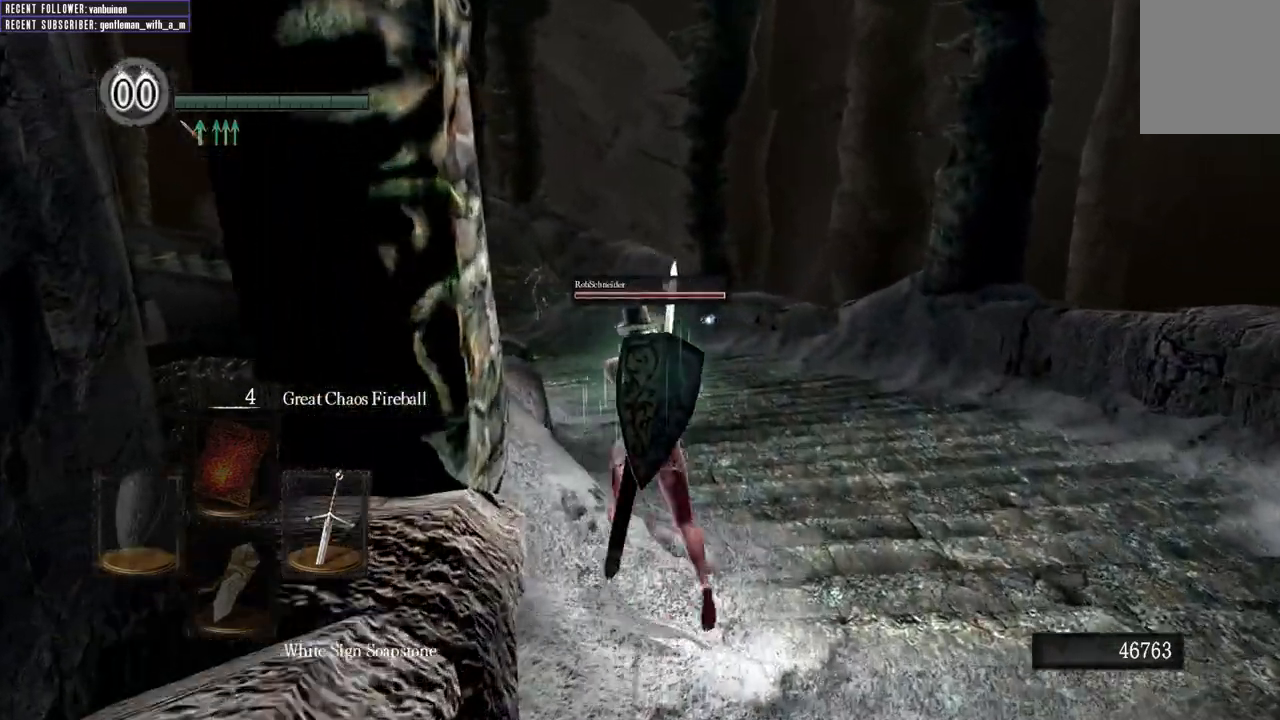
{"buttons": [], "left_stick": "up-left", "right_stick": "center", "events": []}
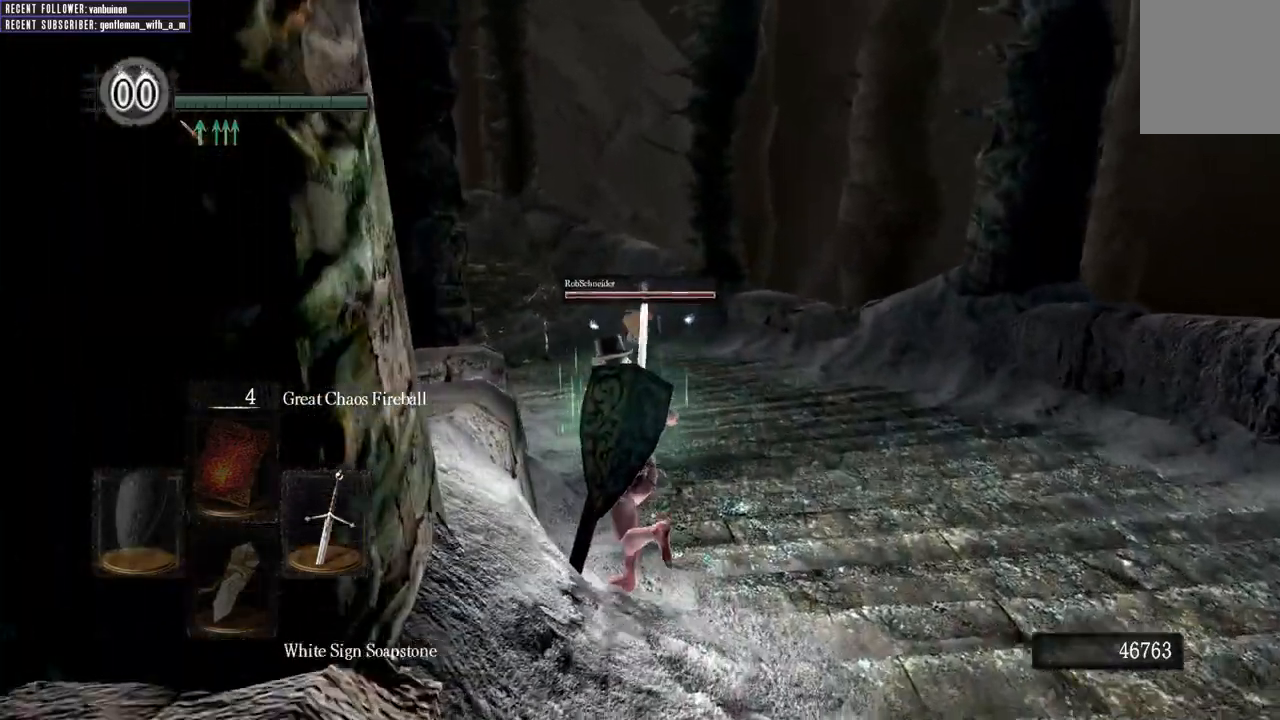
{"buttons": [], "left_stick": "up-left", "right_stick": "center", "events": []}
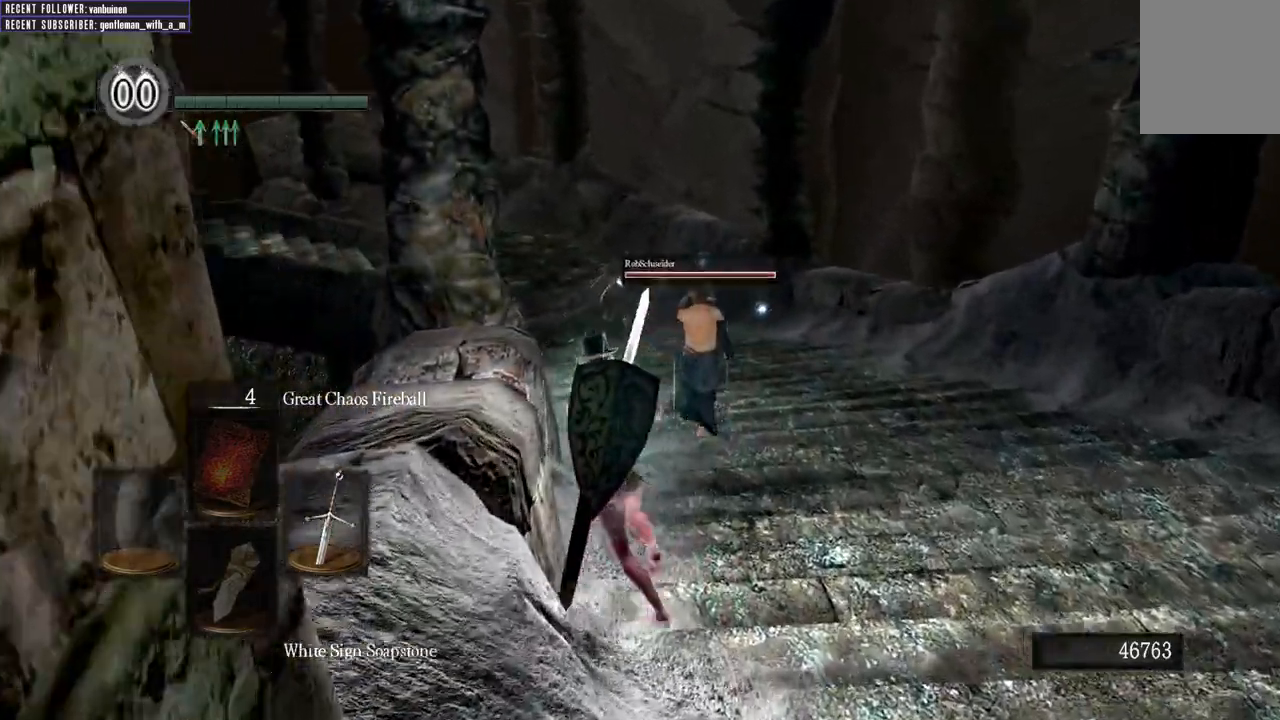
{"buttons": [], "left_stick": "up", "right_stick": "center", "events": [[250, "left_stick", "up"]]}
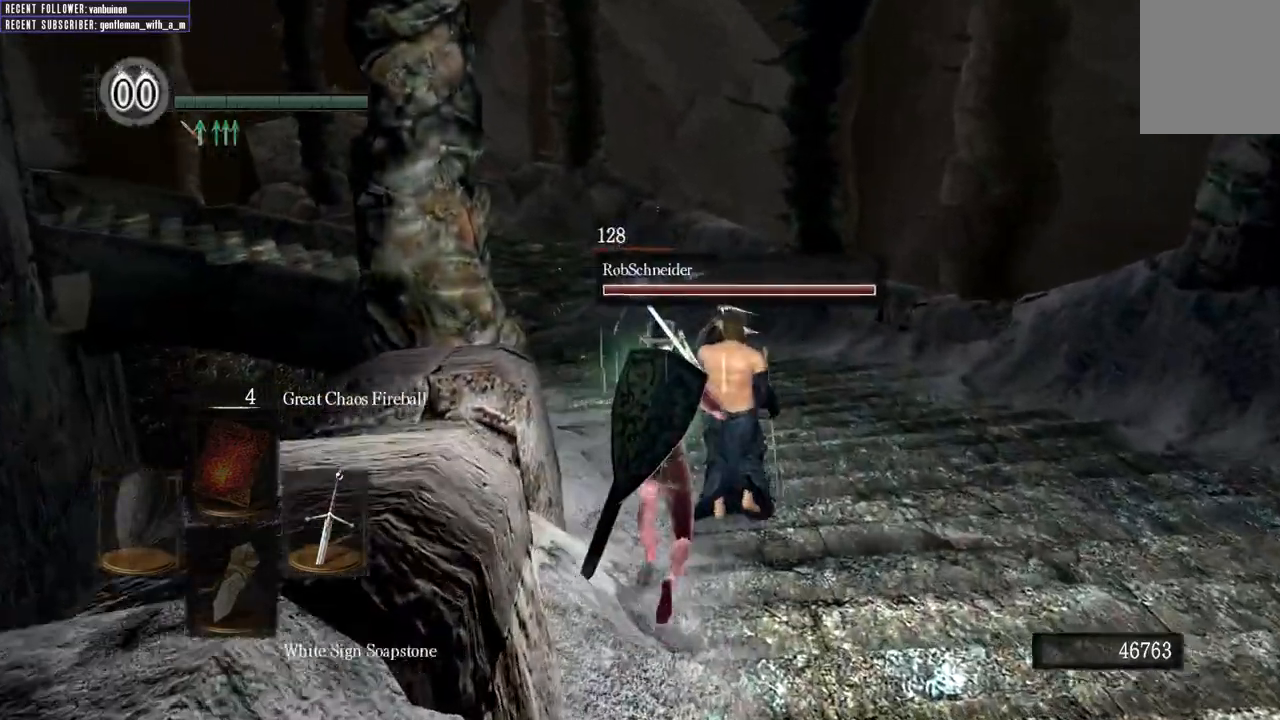
{"buttons": [], "left_stick": "down-right", "right_stick": "center", "events": [[150, "left_stick", "right"], [350, "left_stick", "down-right"]]}
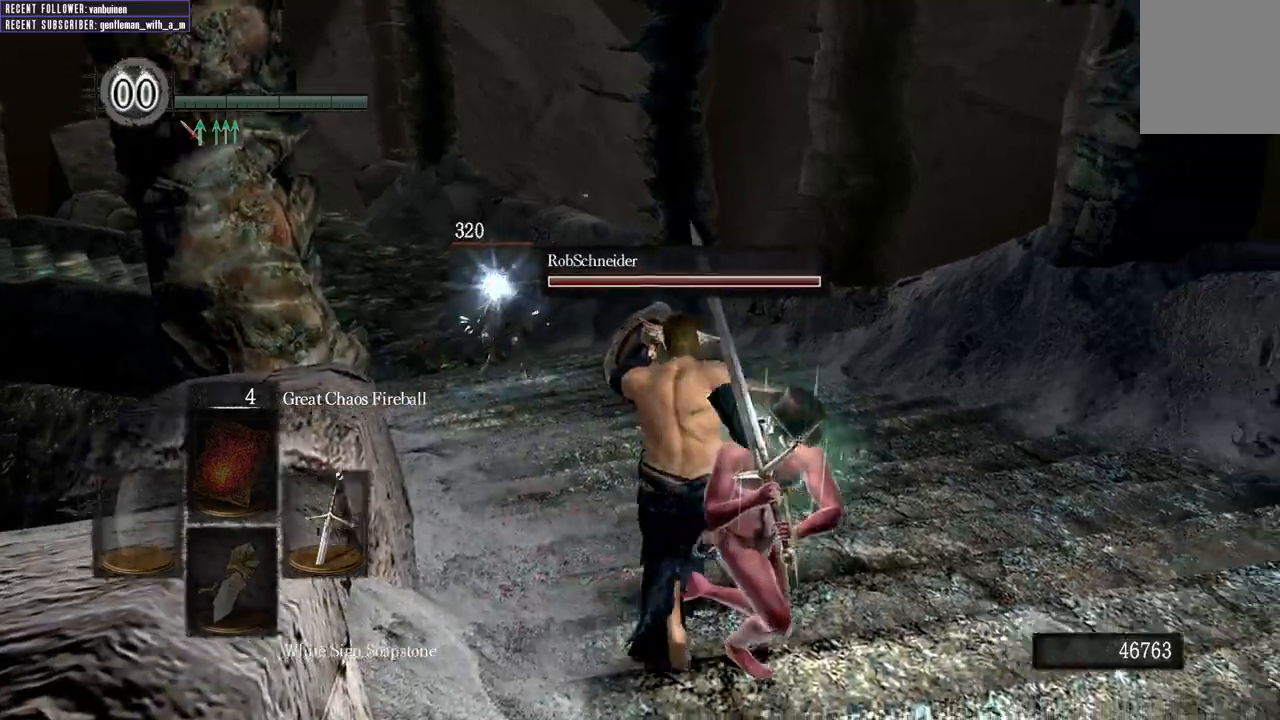
{"buttons": [], "left_stick": "down", "right_stick": "center", "events": [[317, "left_stick", "down"]]}
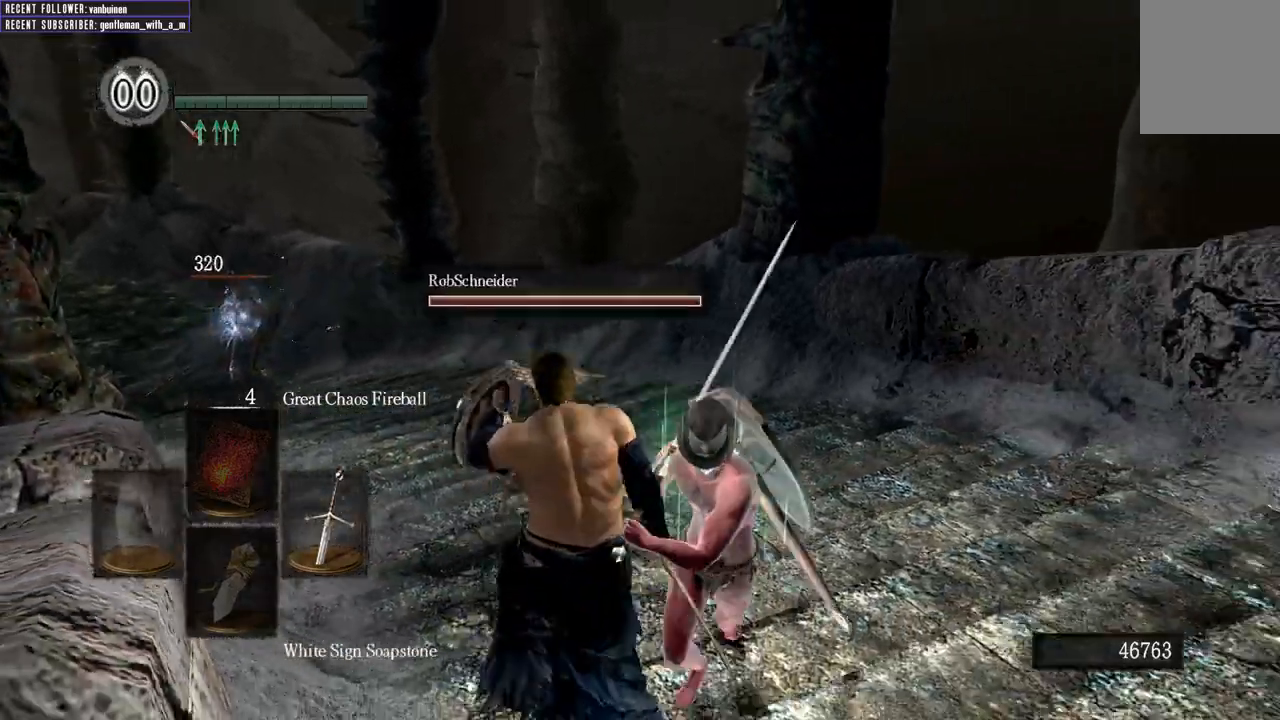
{"buttons": [], "left_stick": "down", "right_stick": "center", "events": []}
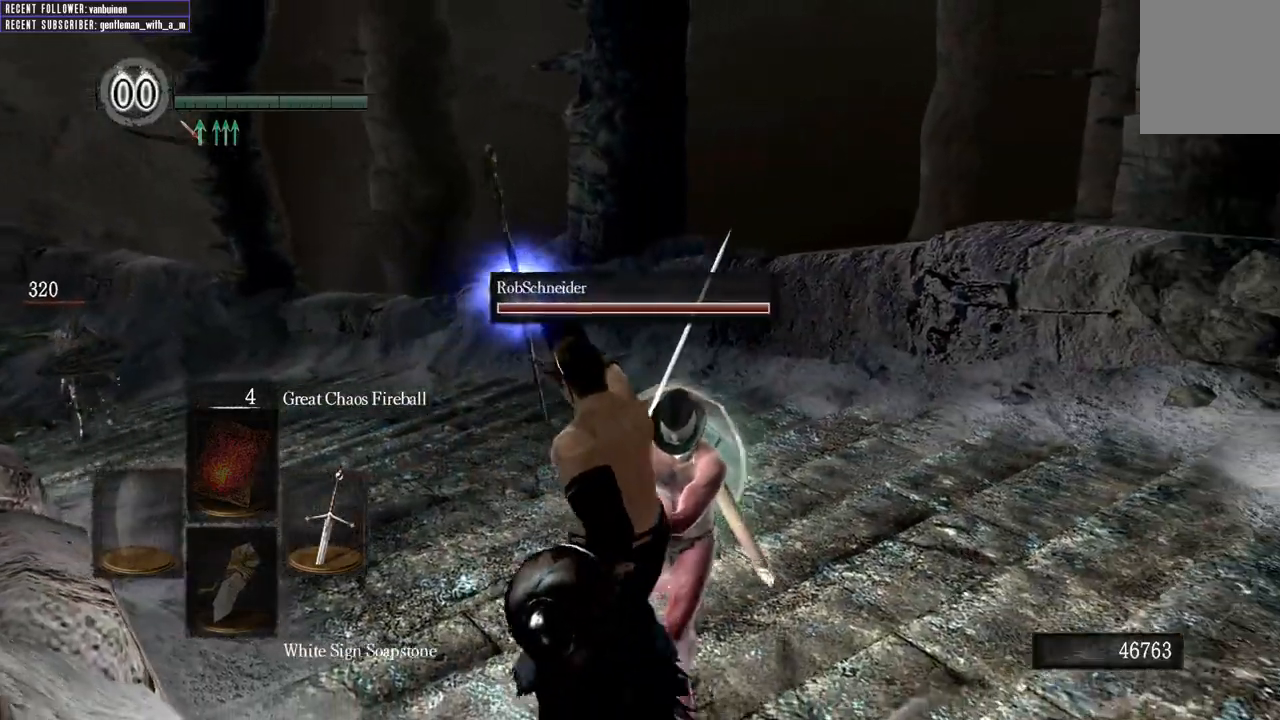
{"buttons": [], "left_stick": "left", "right_stick": "center", "events": [[150, "left_stick", "down-left"], [283, "left_stick", "left"]]}
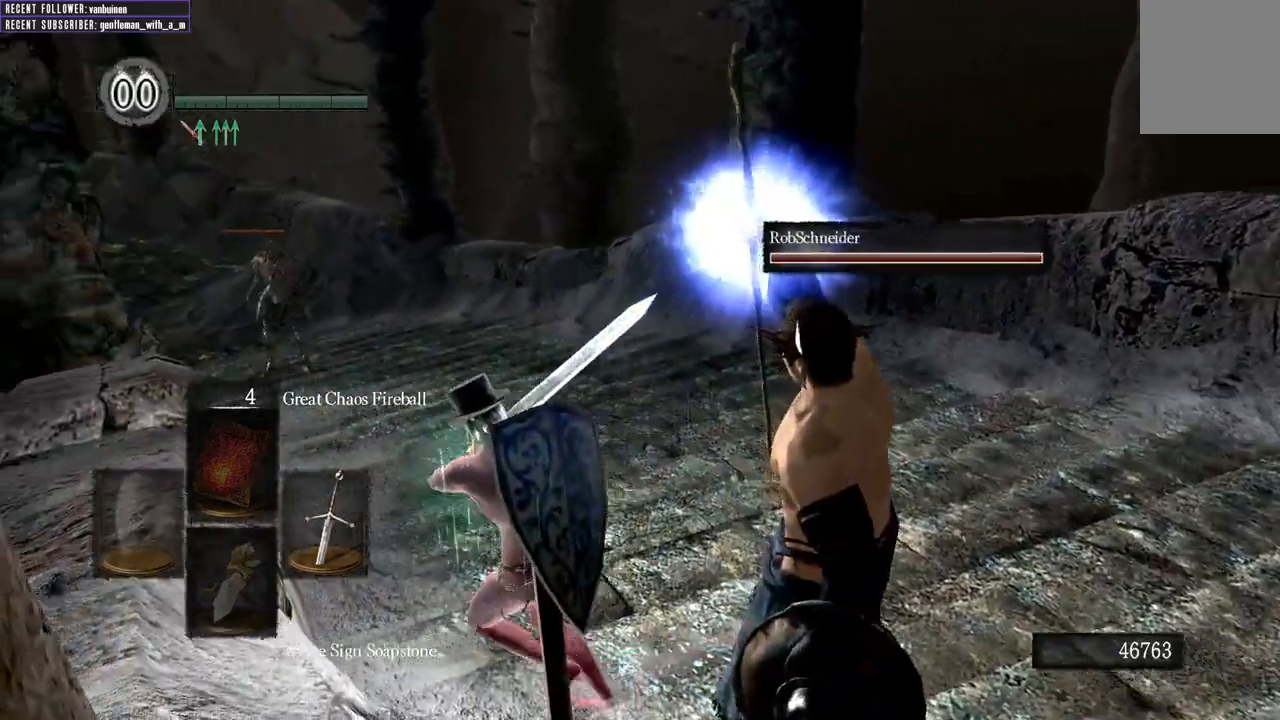
{"buttons": [], "left_stick": "center", "right_stick": "center", "events": [[17, "left_stick", "up-left"], [200, "left_stick", "center"]]}
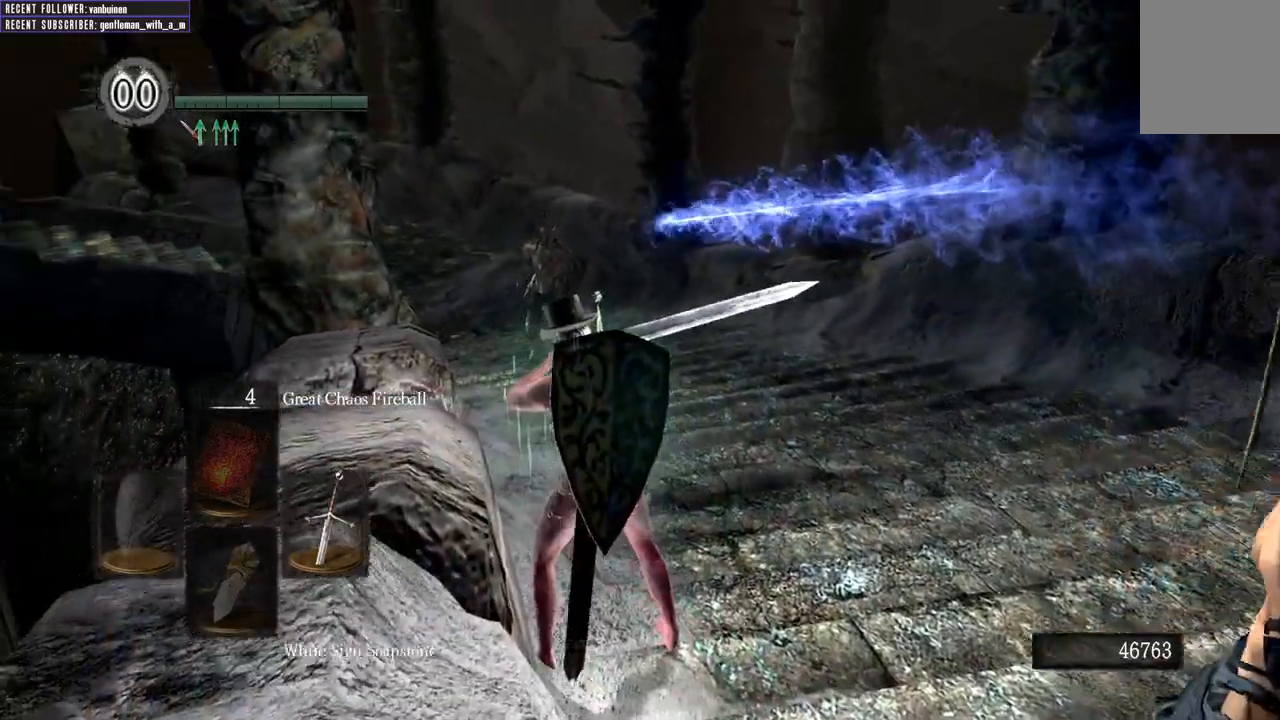
{"buttons": [], "left_stick": "center", "right_stick": "center", "events": [[83, "left_stick", "up-left"], [250, "left_stick", "center"]]}
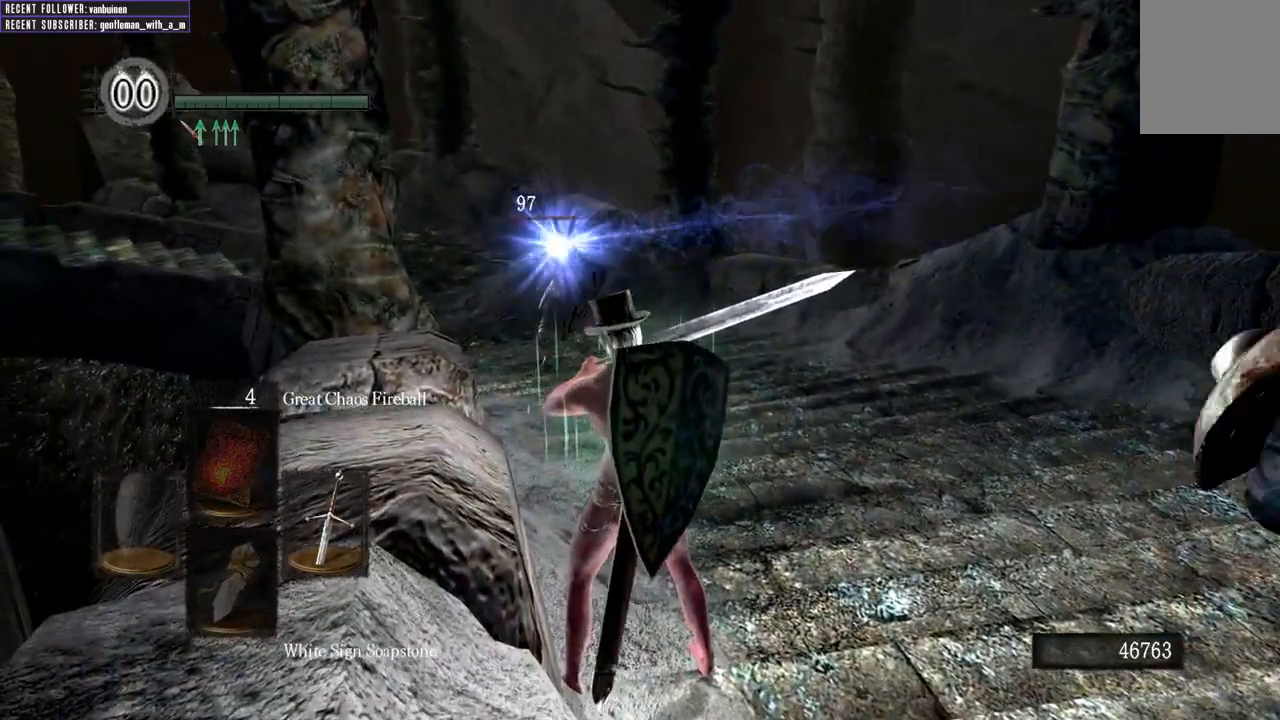
{"buttons": [], "left_stick": "center", "right_stick": "center", "events": []}
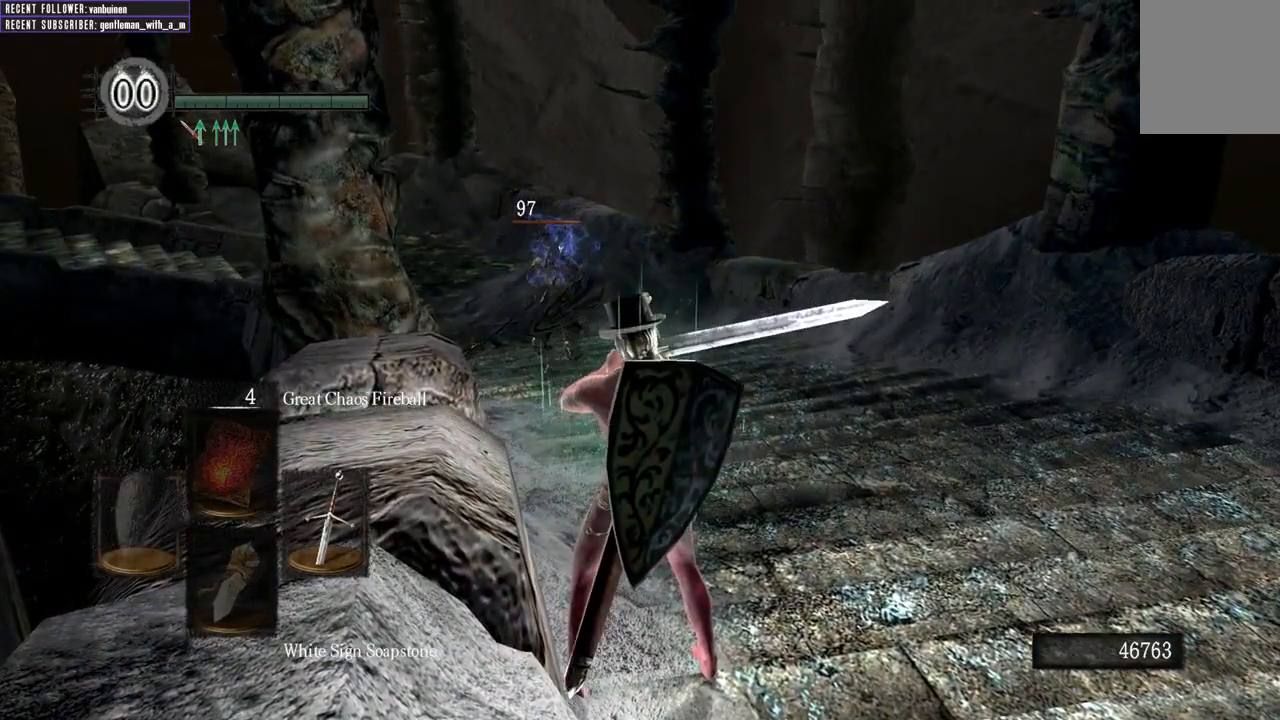
{"buttons": [], "left_stick": "up", "right_stick": "center", "events": [[50, "left_stick", "up"]]}
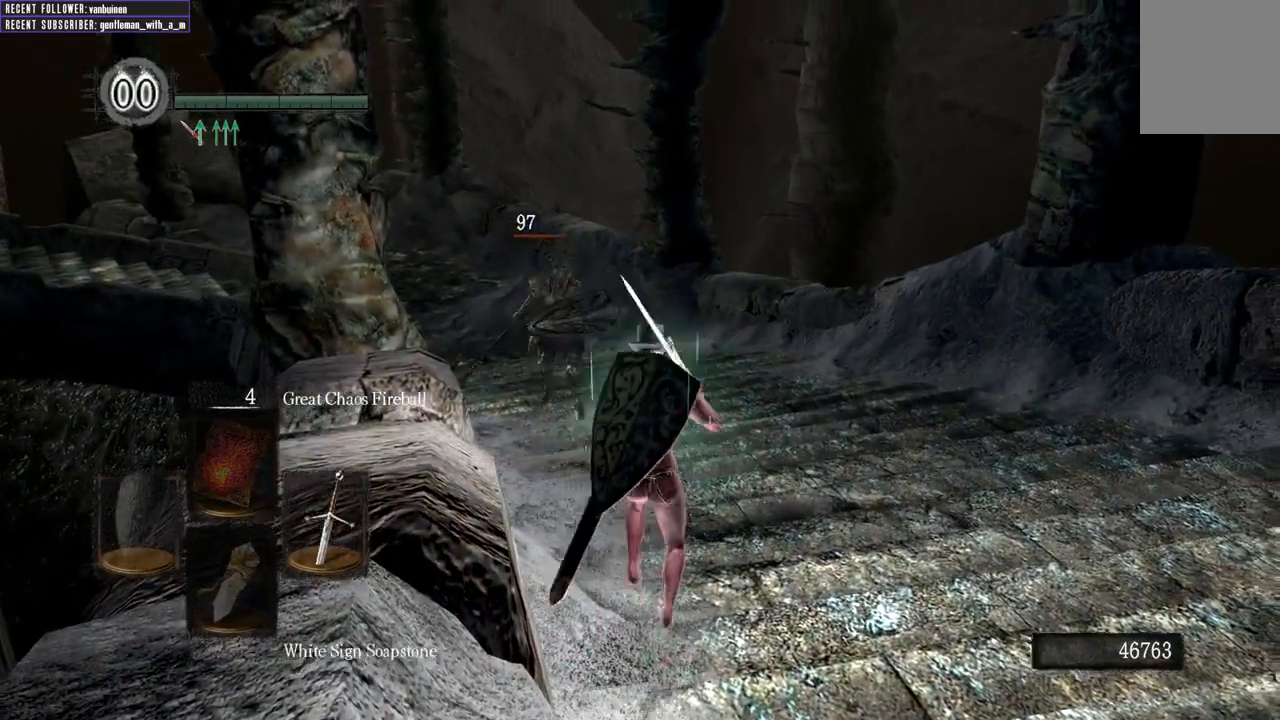
{"buttons": [], "left_stick": "up-right", "right_stick": "center", "events": [[467, "left_stick", "up-right"]]}
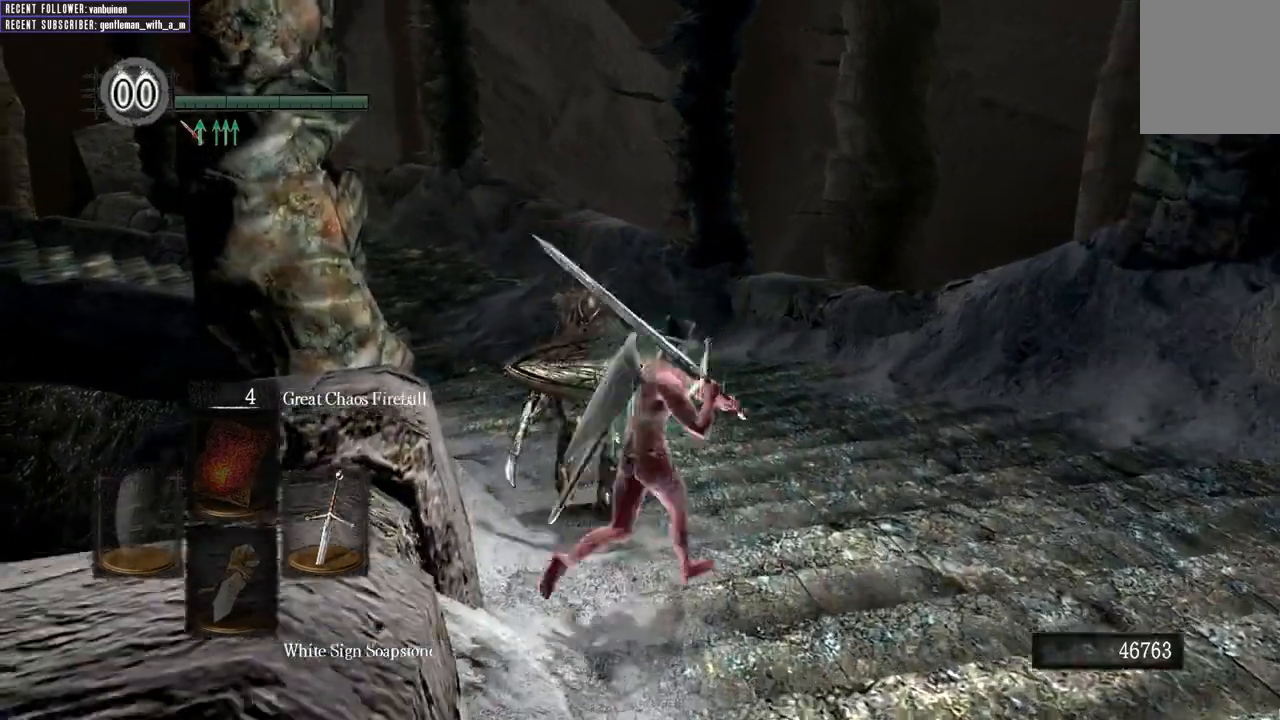
{"buttons": [], "left_stick": "right", "right_stick": "center", "events": [[33, "left_stick", "right"], [117, "left_stick", "down-right"], [450, "left_stick", "right"]]}
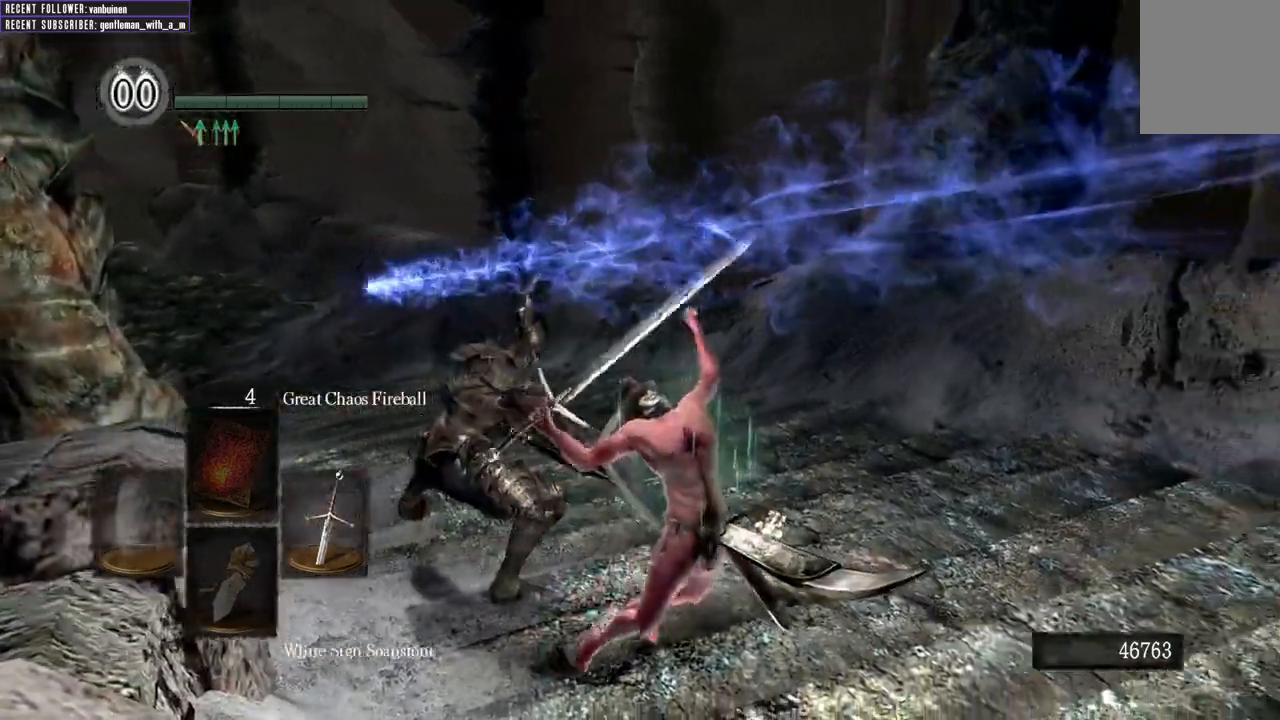
{"buttons": [], "left_stick": "center", "right_stick": "center", "events": [[133, "left_stick", "up-right"], [300, "left_stick", "center"]]}
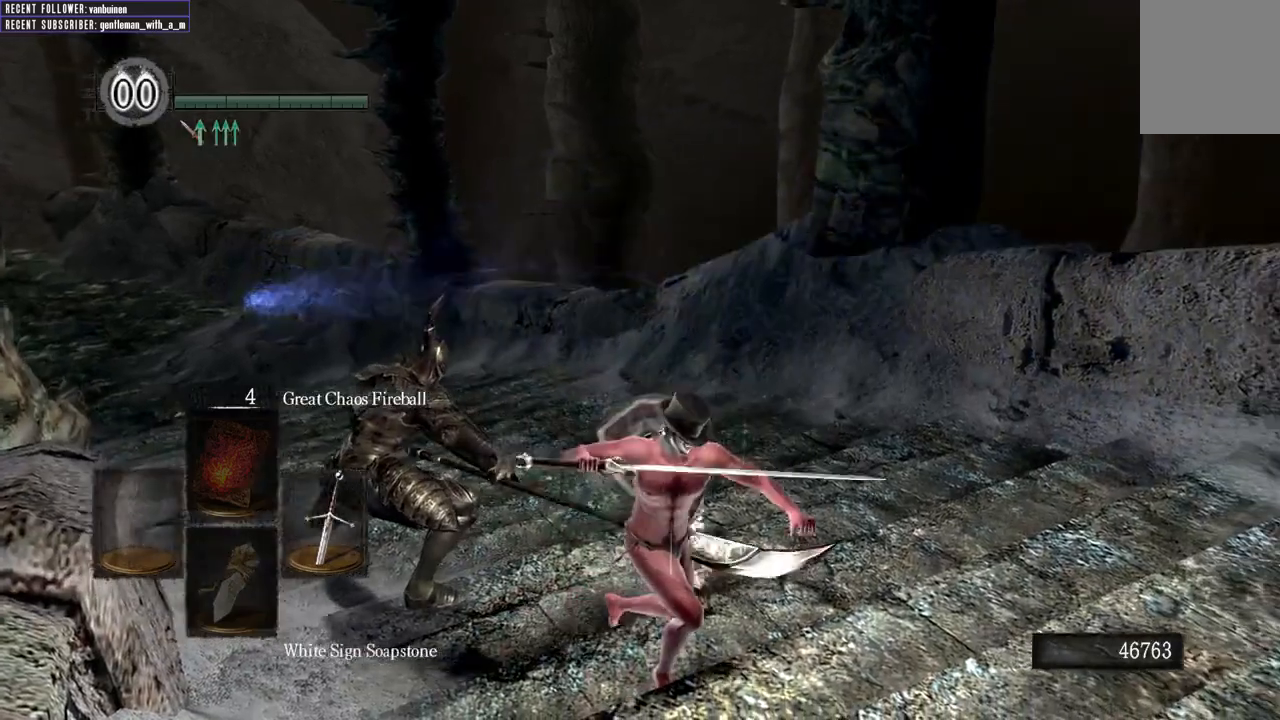
{"buttons": [], "left_stick": "center", "right_stick": "right", "events": [[100, "right_stick", "right"]]}
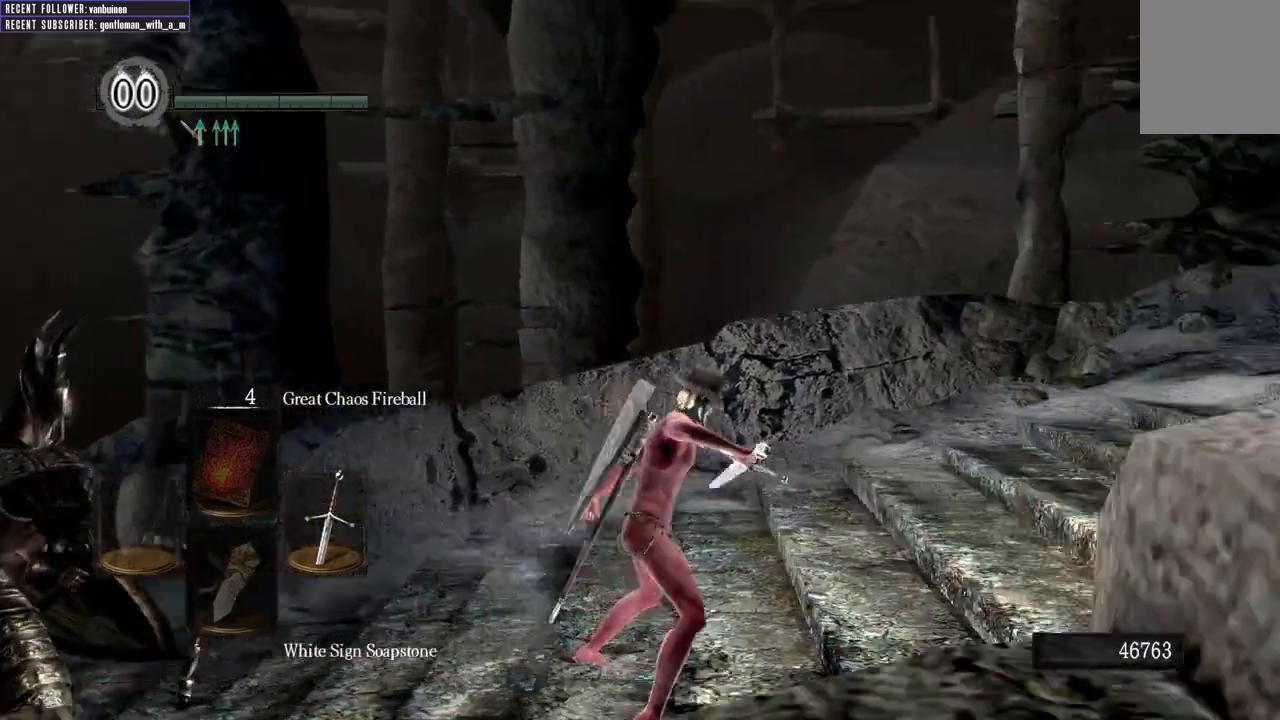
{"buttons": [], "left_stick": "center", "right_stick": "center", "events": [[467, "right_stick", "center"]]}
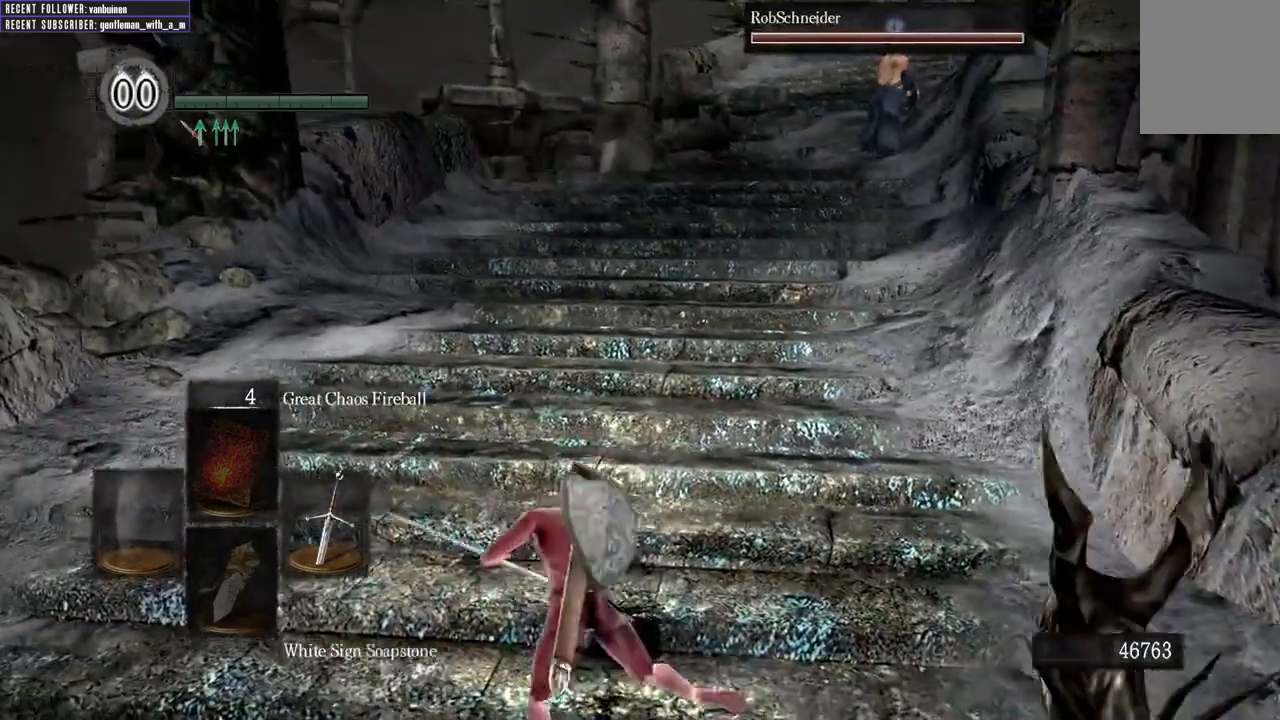
{"buttons": [], "left_stick": "center", "right_stick": "down-right", "events": [[450, "right_stick", "down-right"]]}
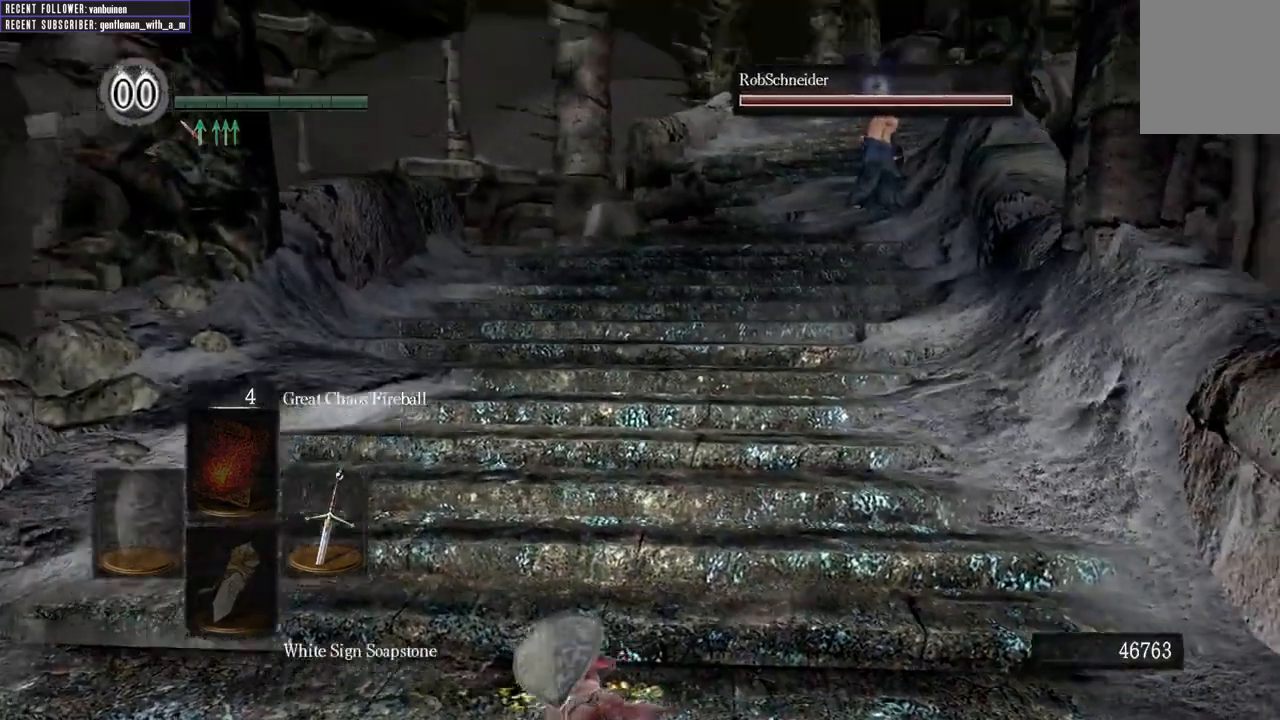
{"buttons": [], "left_stick": "center", "right_stick": "center", "events": [[183, "right_stick", "center"]]}
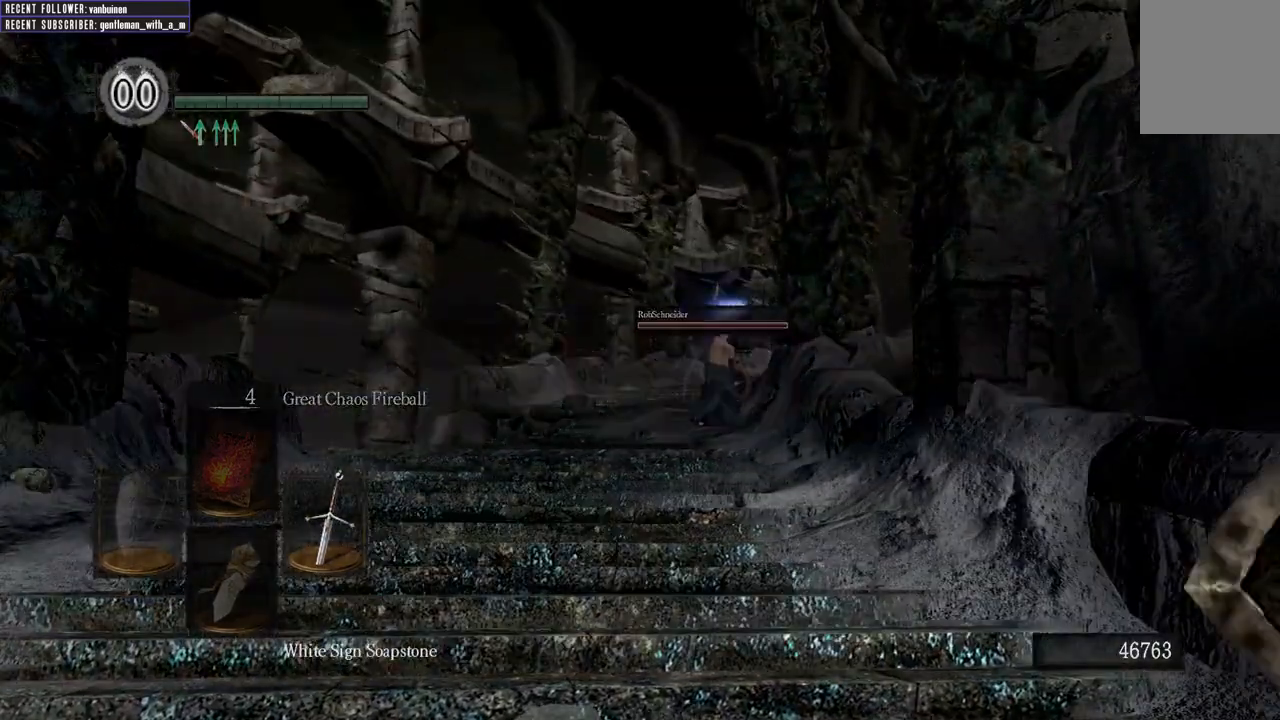
{"buttons": [], "left_stick": "center", "right_stick": "right", "events": [[417, "right_stick", "right"]]}
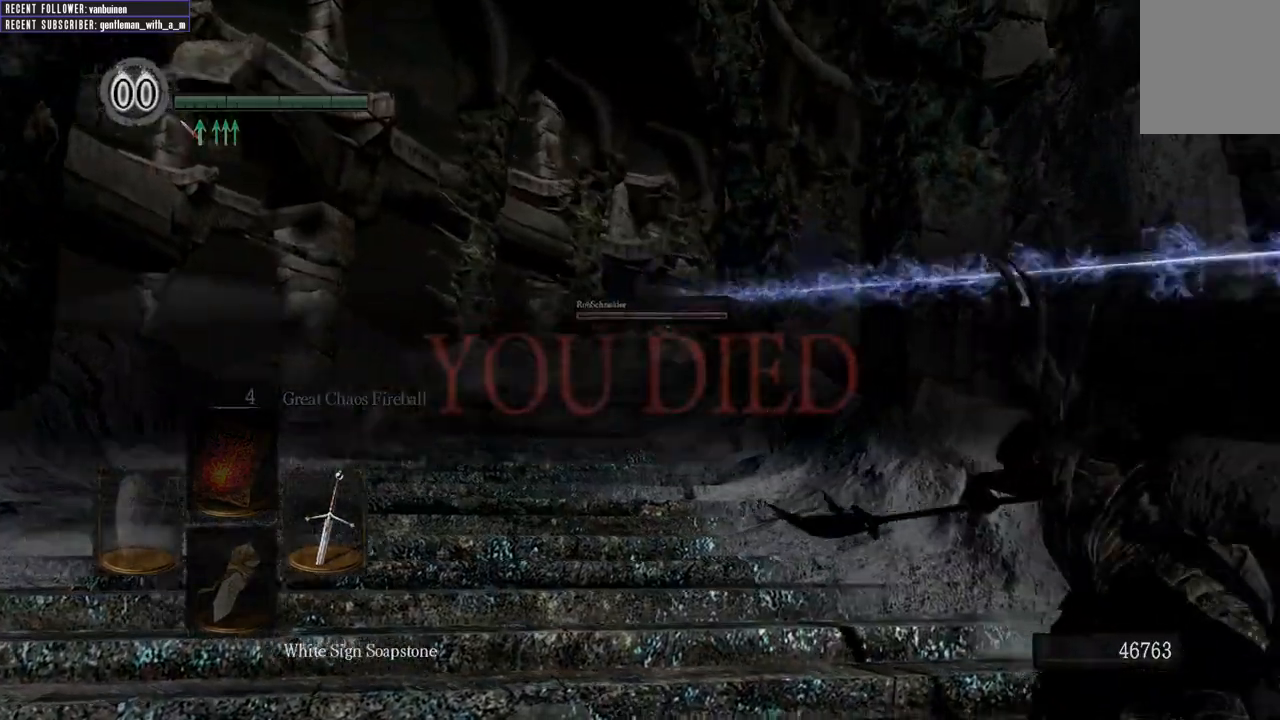
{"buttons": [], "left_stick": "center", "right_stick": "center", "events": [[150, "right_stick", "center"]]}